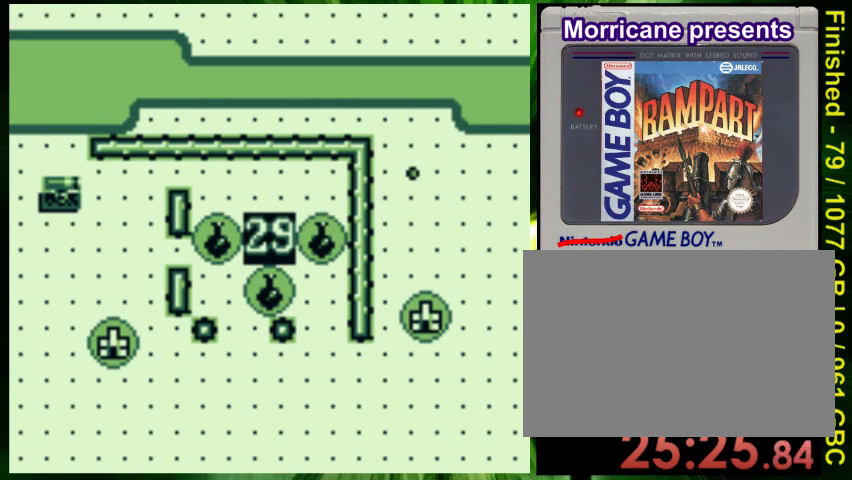
Gameplay with a controller (Nintendo layout); each line is a JSON object with the inputs held at the frame after it. "events" lists button and stick changes between this image and that frame as [ms after this image, input, new state], when the widget could be followed in between. Not read: L3 R3.
{"buttons": ["DPAD_RIGHT"], "events": [[133, "DPAD_RIGHT", "down"]]}
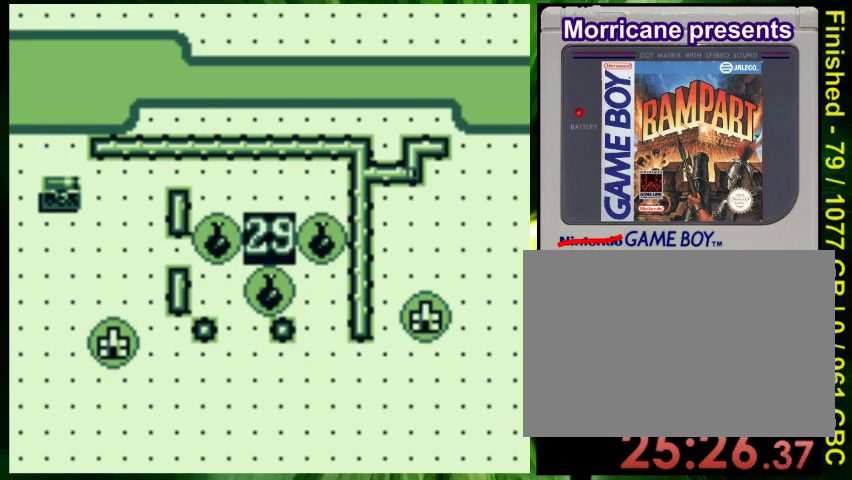
{"buttons": ["B"], "events": [[400, "B", "down"], [433, "DPAD_RIGHT", "up"]]}
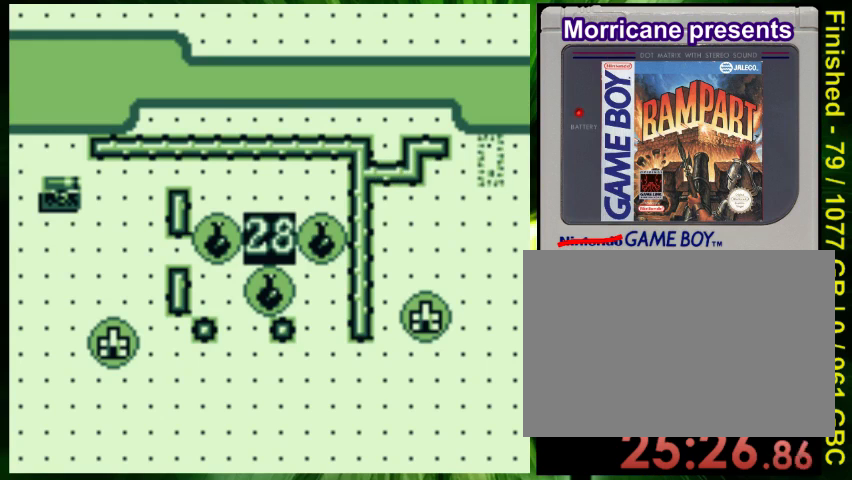
{"buttons": [], "events": [[33, "B", "up"], [267, "B", "down"], [367, "B", "up"]]}
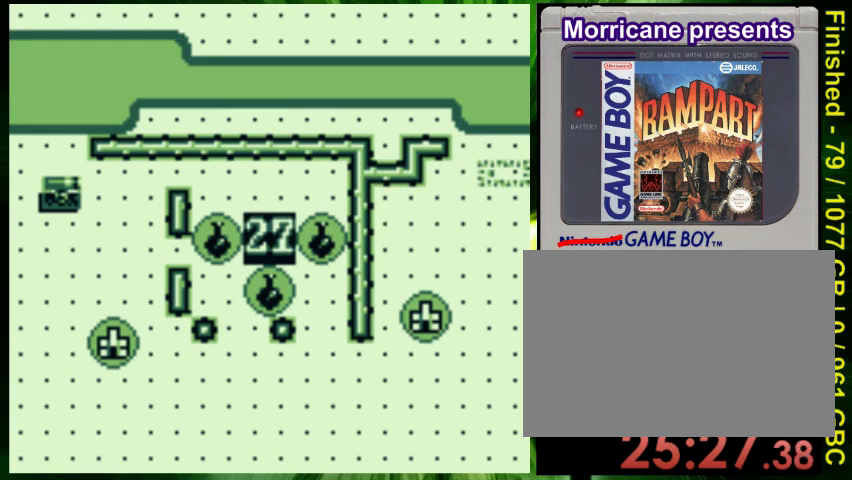
{"buttons": ["DPAD_LEFT"], "events": [[67, "B", "down"], [67, "DPAD_UP", "down"], [167, "B", "up"], [200, "DPAD_UP", "up"], [300, "DPAD_LEFT", "down"], [367, "DPAD_LEFT", "up"], [467, "DPAD_LEFT", "down"]]}
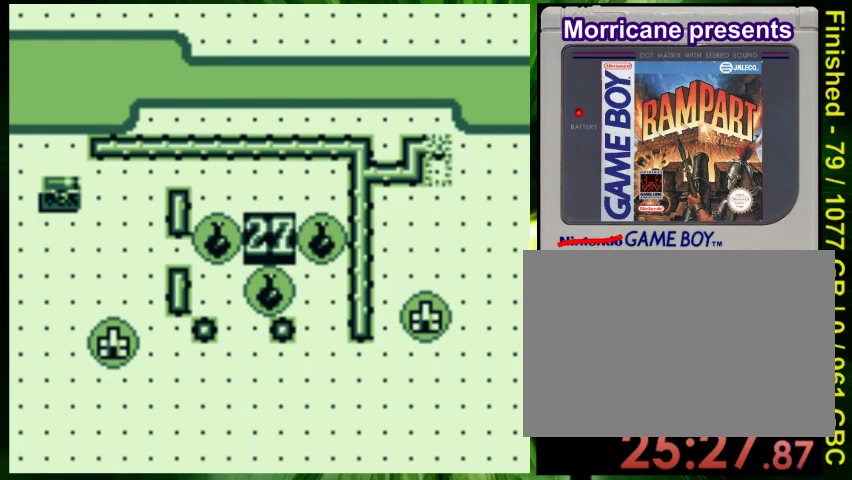
{"buttons": ["B", "DPAD_LEFT"], "events": [[367, "B", "down"]]}
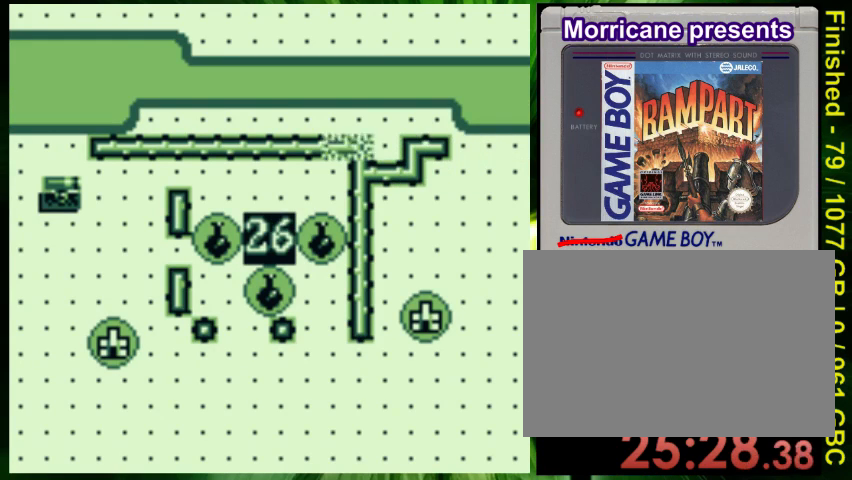
{"buttons": ["DPAD_LEFT"], "events": [[33, "B", "up"]]}
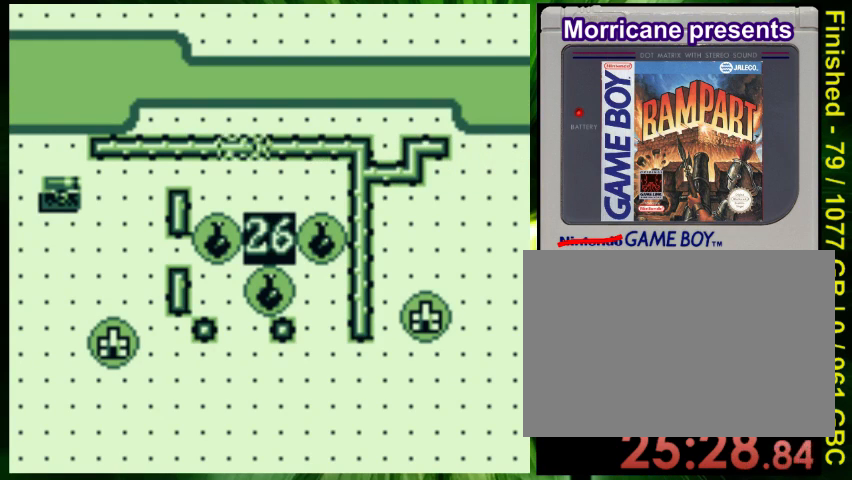
{"buttons": ["DPAD_LEFT"], "events": []}
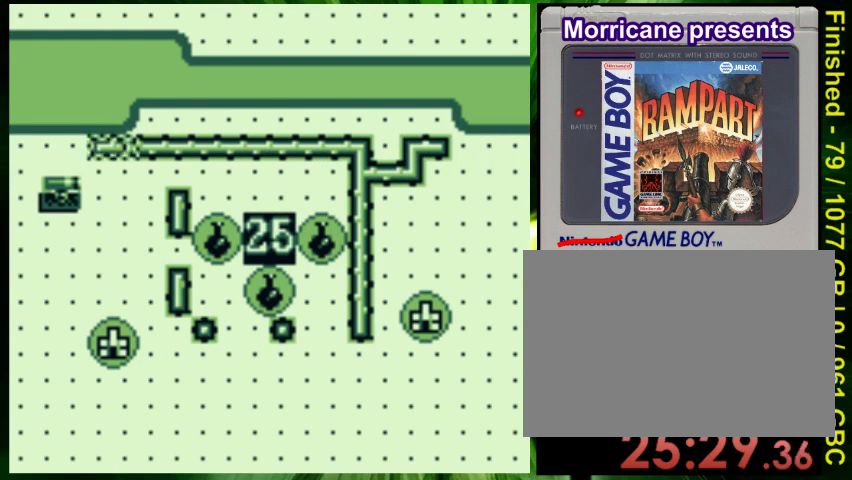
{"buttons": ["DPAD_LEFT"], "events": [[200, "DPAD_LEFT", "up"], [433, "DPAD_LEFT", "down"]]}
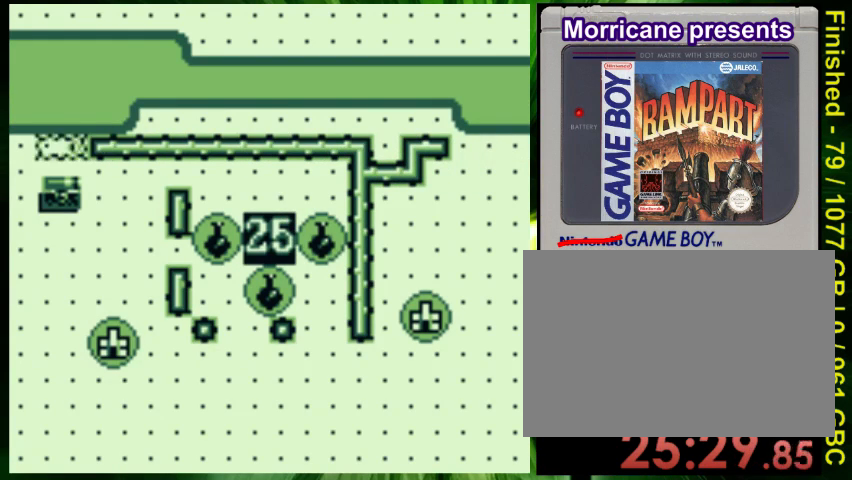
{"buttons": ["DPAD_RIGHT"], "events": [[33, "DPAD_LEFT", "up"], [167, "A", "down"], [300, "DPAD_DOWN", "down"], [333, "A", "up"], [400, "DPAD_RIGHT", "down"], [500, "DPAD_DOWN", "up"]]}
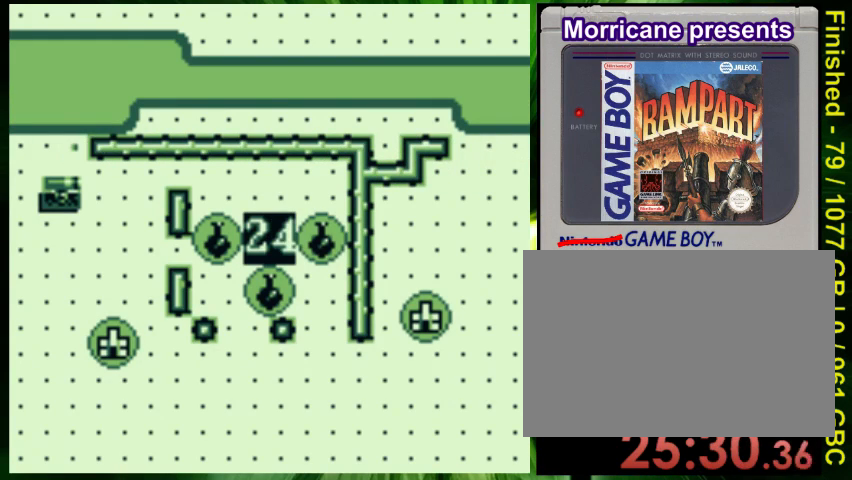
{"buttons": ["DPAD_DOWN", "DPAD_RIGHT"], "events": [[133, "DPAD_DOWN", "down"], [300, "DPAD_RIGHT", "up"], [367, "DPAD_RIGHT", "down"]]}
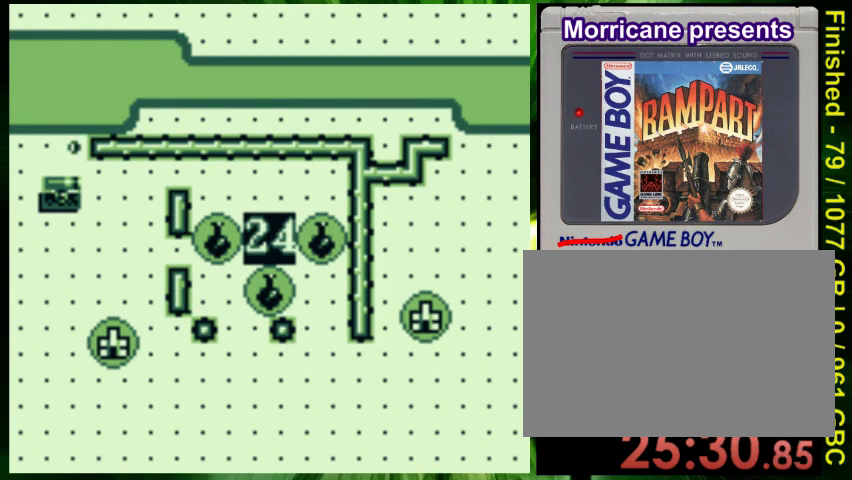
{"buttons": ["DPAD_DOWN", "DPAD_RIGHT"], "events": [[300, "DPAD_DOWN", "up"], [400, "DPAD_DOWN", "down"]]}
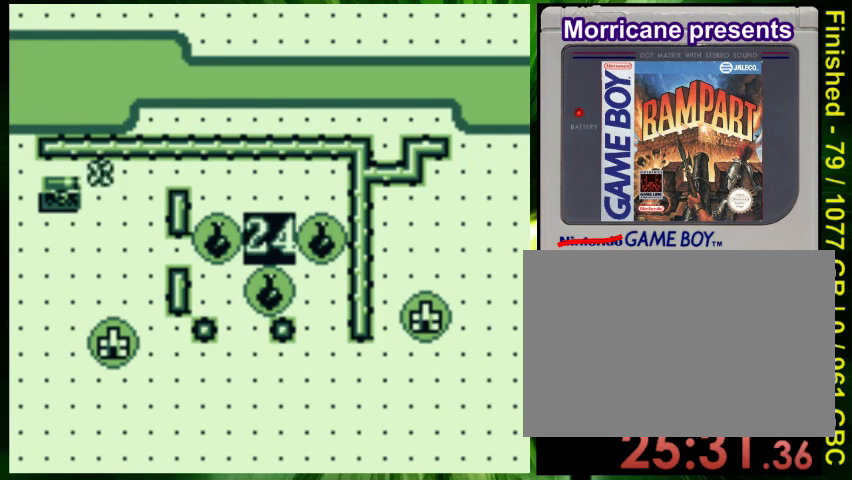
{"buttons": ["DPAD_RIGHT"], "events": [[67, "DPAD_RIGHT", "up"], [200, "DPAD_RIGHT", "down"], [267, "DPAD_DOWN", "up"], [300, "DPAD_RIGHT", "up"], [467, "DPAD_RIGHT", "down"]]}
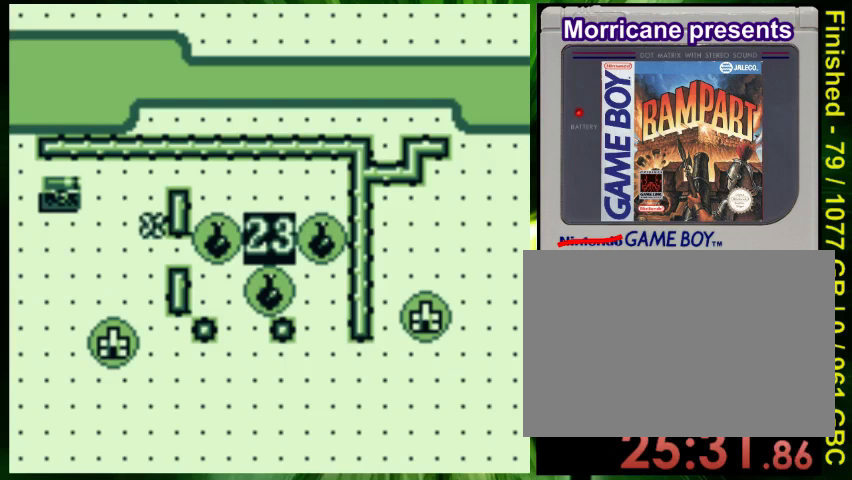
{"buttons": [], "events": [[167, "DPAD_RIGHT", "up"], [300, "DPAD_DOWN", "down"], [400, "DPAD_DOWN", "up"]]}
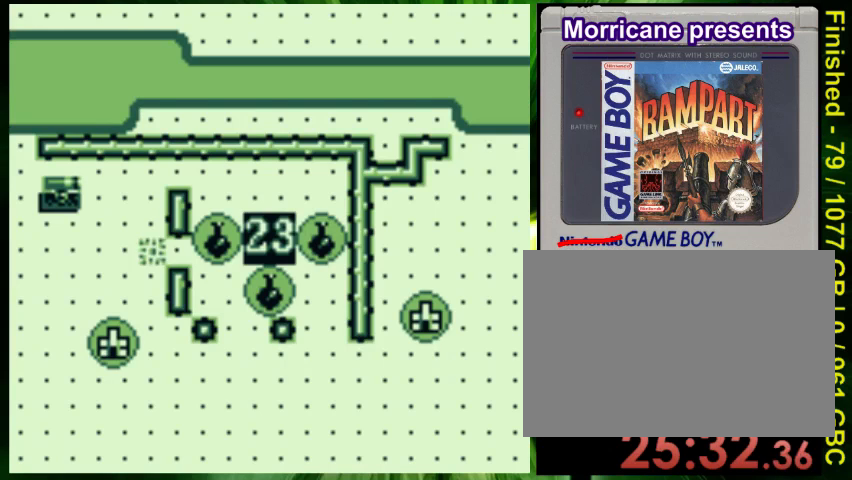
{"buttons": ["DPAD_UP"], "events": [[133, "DPAD_RIGHT", "down"], [300, "DPAD_RIGHT", "up"], [400, "DPAD_UP", "down"]]}
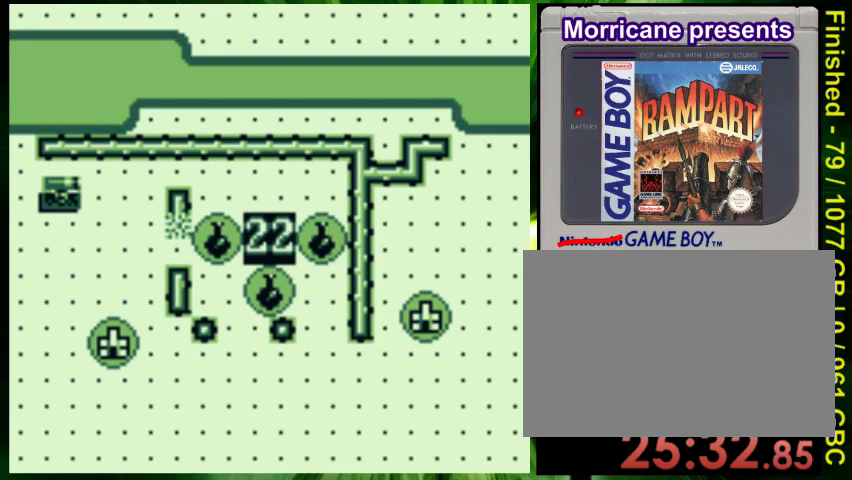
{"buttons": [], "events": [[267, "DPAD_UP", "up"]]}
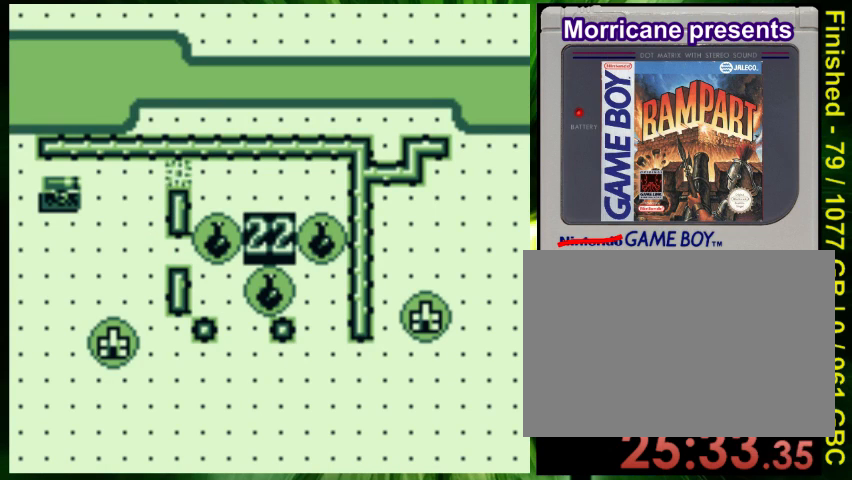
{"buttons": ["DPAD_DOWN"], "events": [[33, "A", "down"], [167, "A", "up"], [233, "DPAD_DOWN", "down"]]}
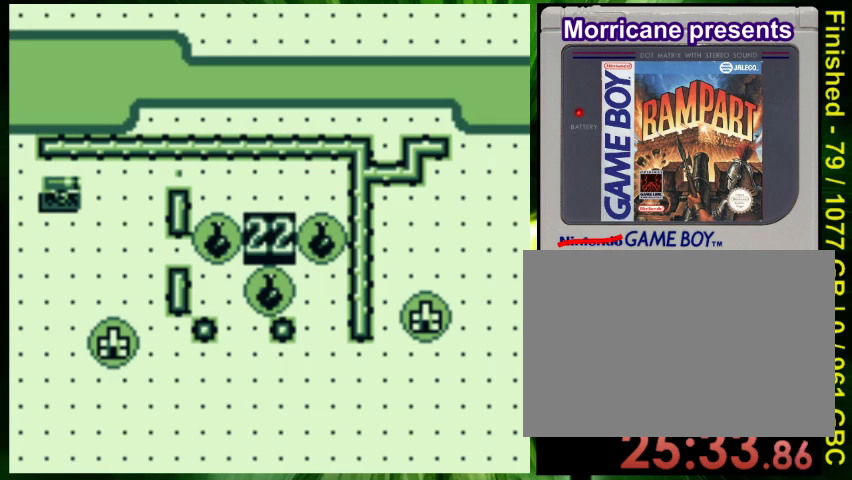
{"buttons": ["DPAD_DOWN"], "events": []}
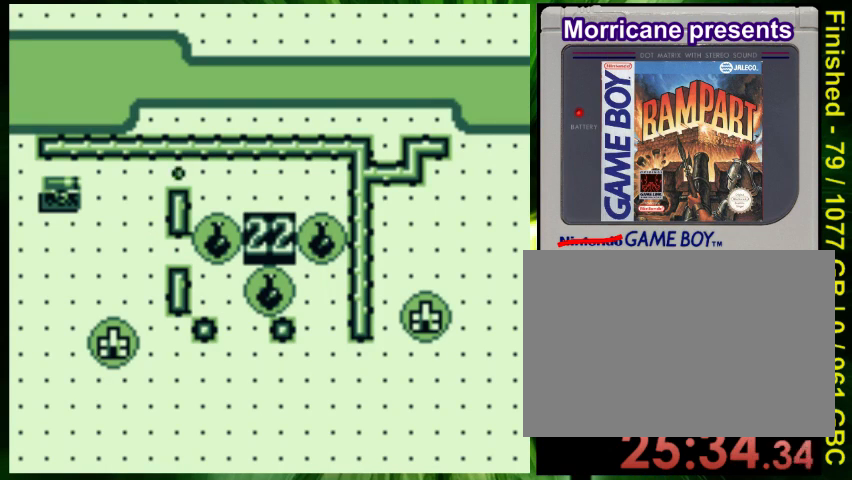
{"buttons": [], "events": [[500, "DPAD_DOWN", "up"]]}
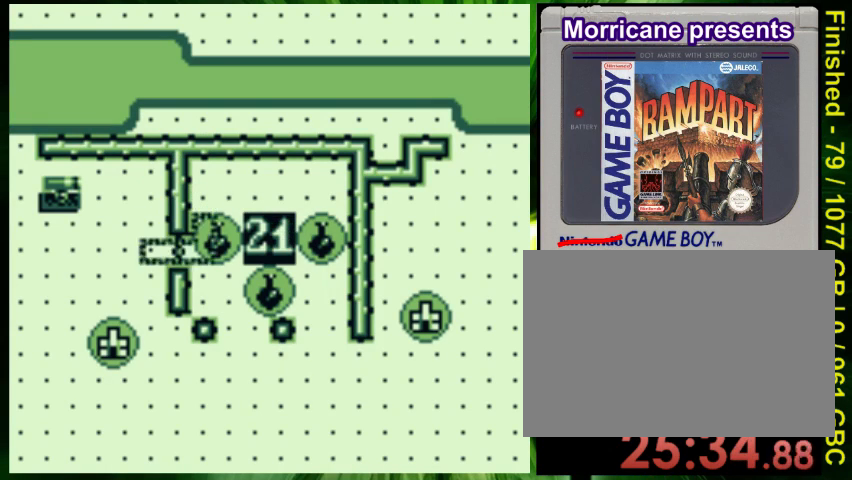
{"buttons": ["B", "DPAD_LEFT"], "events": [[167, "DPAD_DOWN", "down"], [267, "DPAD_DOWN", "up"], [367, "DPAD_LEFT", "down"], [467, "B", "down"]]}
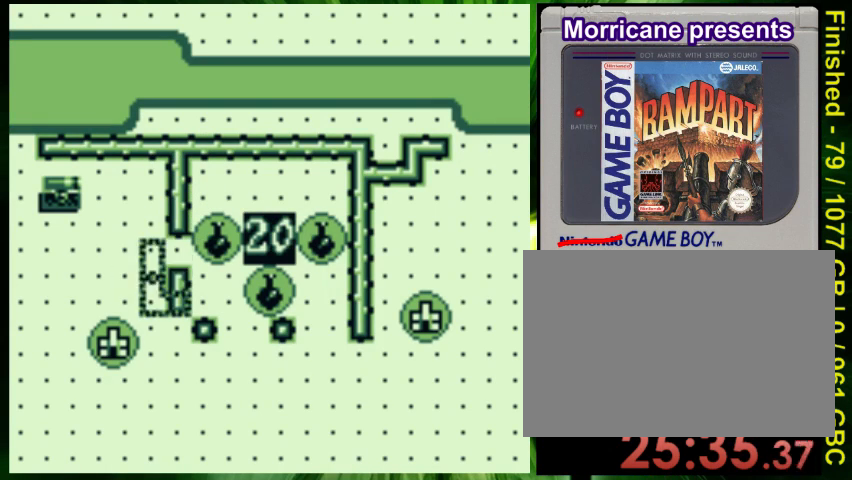
{"buttons": [], "events": [[33, "DPAD_LEFT", "up"], [100, "B", "up"], [100, "DPAD_UP", "down"], [267, "DPAD_UP", "up"], [400, "DPAD_UP", "down"], [500, "DPAD_UP", "up"]]}
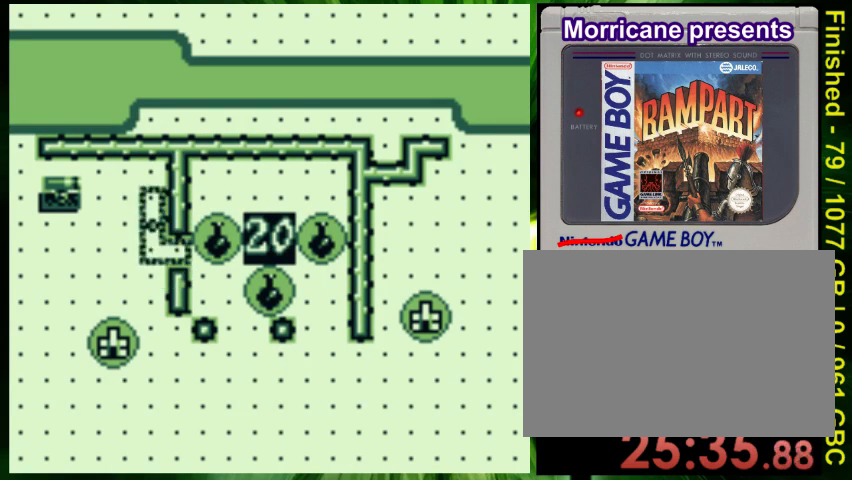
{"buttons": ["DPAD_LEFT"], "events": [[200, "DPAD_LEFT", "down"]]}
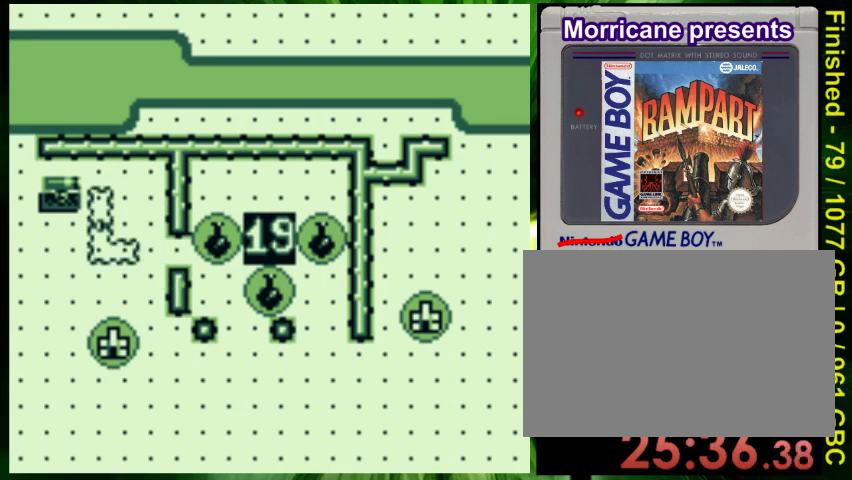
{"buttons": ["DPAD_RIGHT"], "events": [[167, "DPAD_LEFT", "up"], [267, "DPAD_RIGHT", "down"]]}
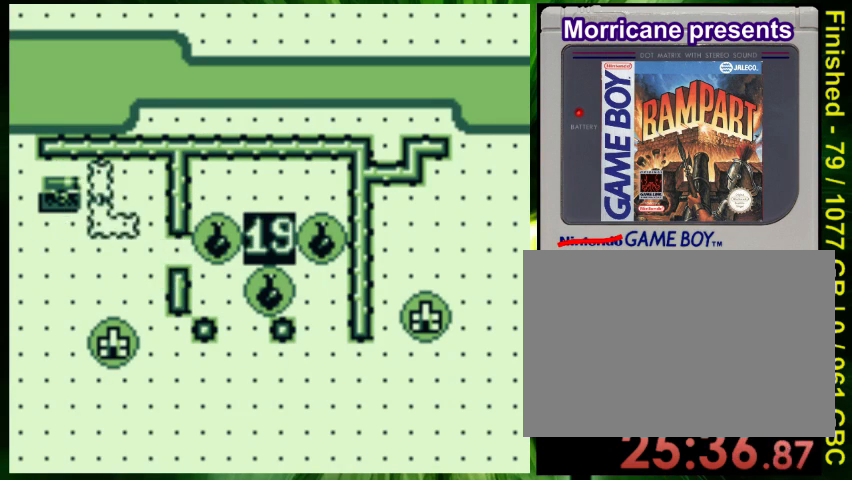
{"buttons": [], "events": [[267, "DPAD_RIGHT", "up"], [400, "DPAD_DOWN", "down"], [500, "DPAD_DOWN", "up"]]}
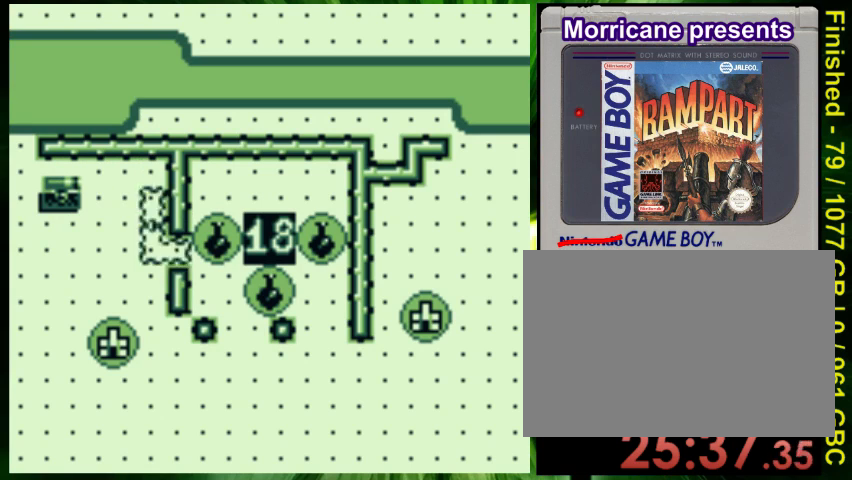
{"buttons": [], "events": [[67, "DPAD_DOWN", "down"], [233, "DPAD_DOWN", "up"], [333, "DPAD_DOWN", "down"], [500, "DPAD_DOWN", "up"]]}
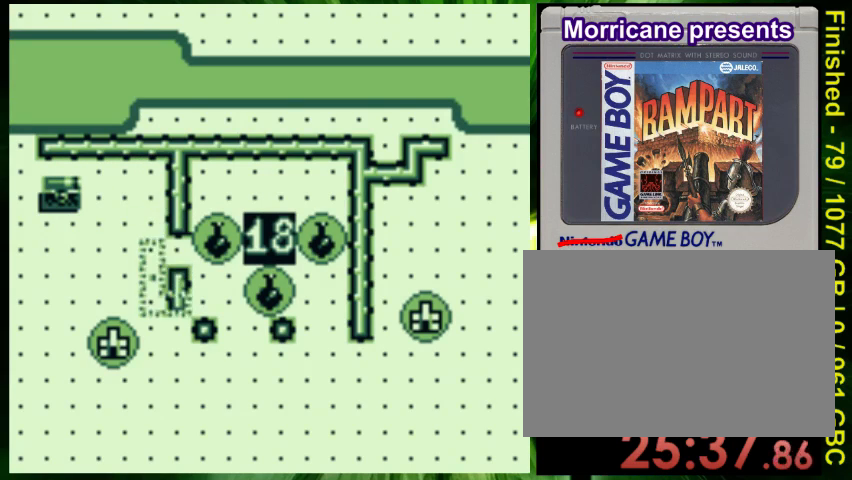
{"buttons": ["A"], "events": [[33, "DPAD_DOWN", "down"], [133, "DPAD_DOWN", "up"], [400, "A", "down"]]}
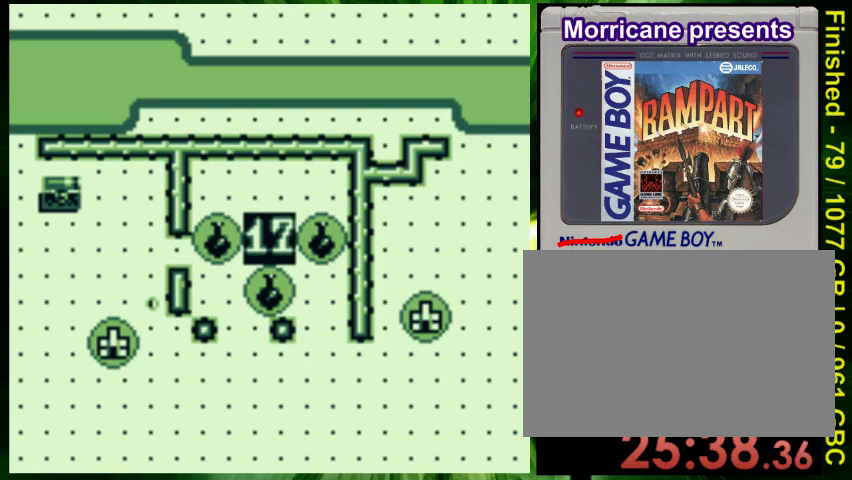
{"buttons": ["DPAD_RIGHT"], "events": [[67, "A", "up"], [400, "DPAD_RIGHT", "down"]]}
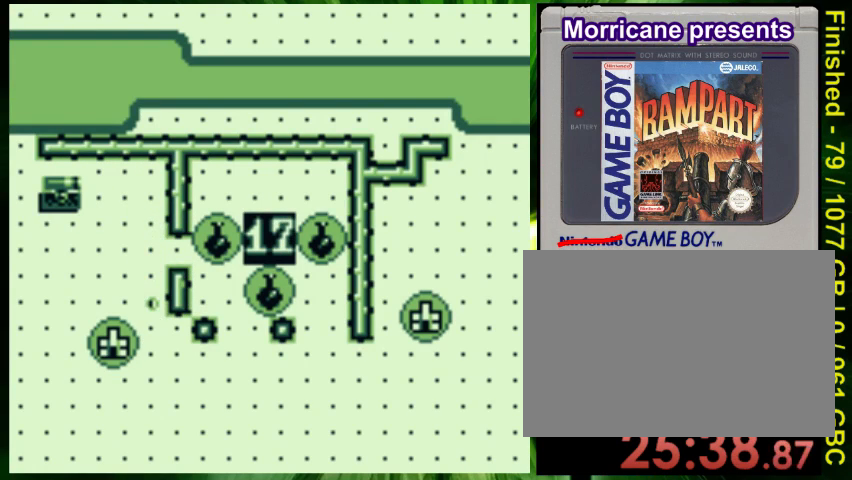
{"buttons": [], "events": [[233, "DPAD_RIGHT", "up"]]}
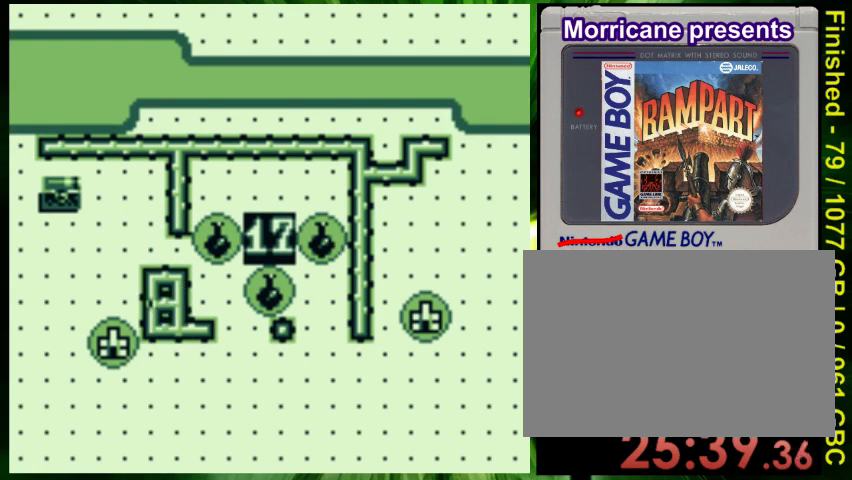
{"buttons": [], "events": [[33, "DPAD_UP", "down"], [367, "DPAD_UP", "up"]]}
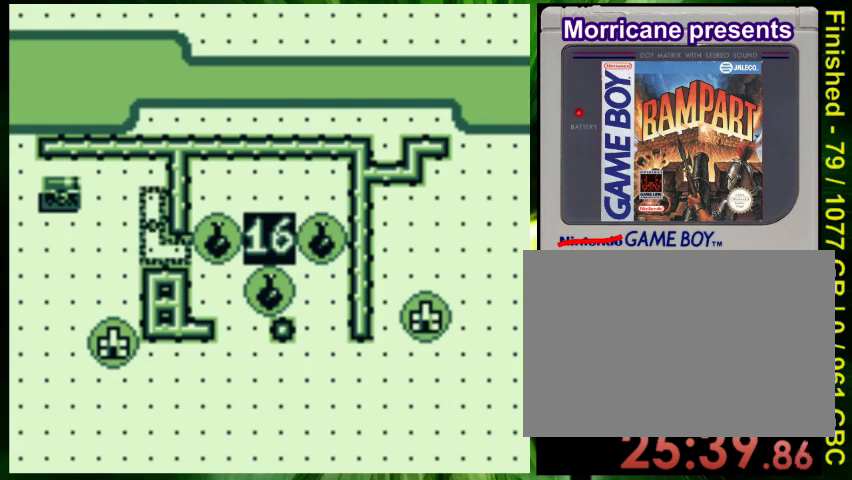
{"buttons": [], "events": [[233, "A", "down"], [367, "A", "up"]]}
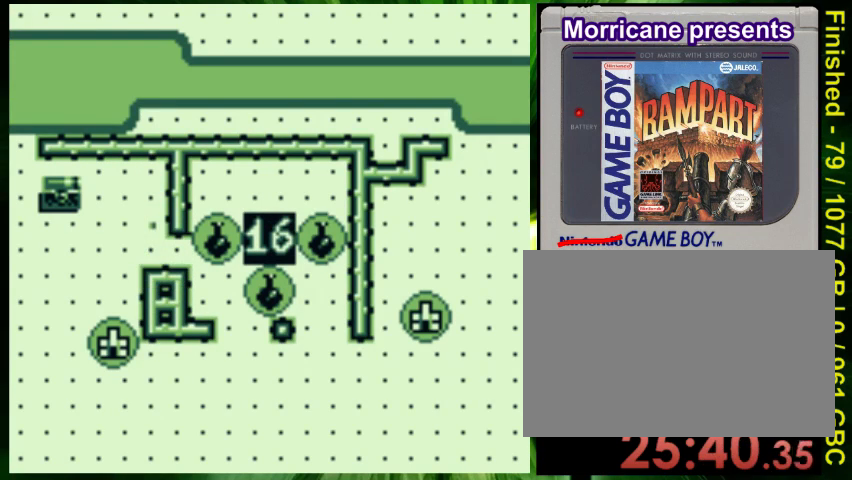
{"buttons": ["DPAD_RIGHT"], "events": [[33, "DPAD_RIGHT", "down"]]}